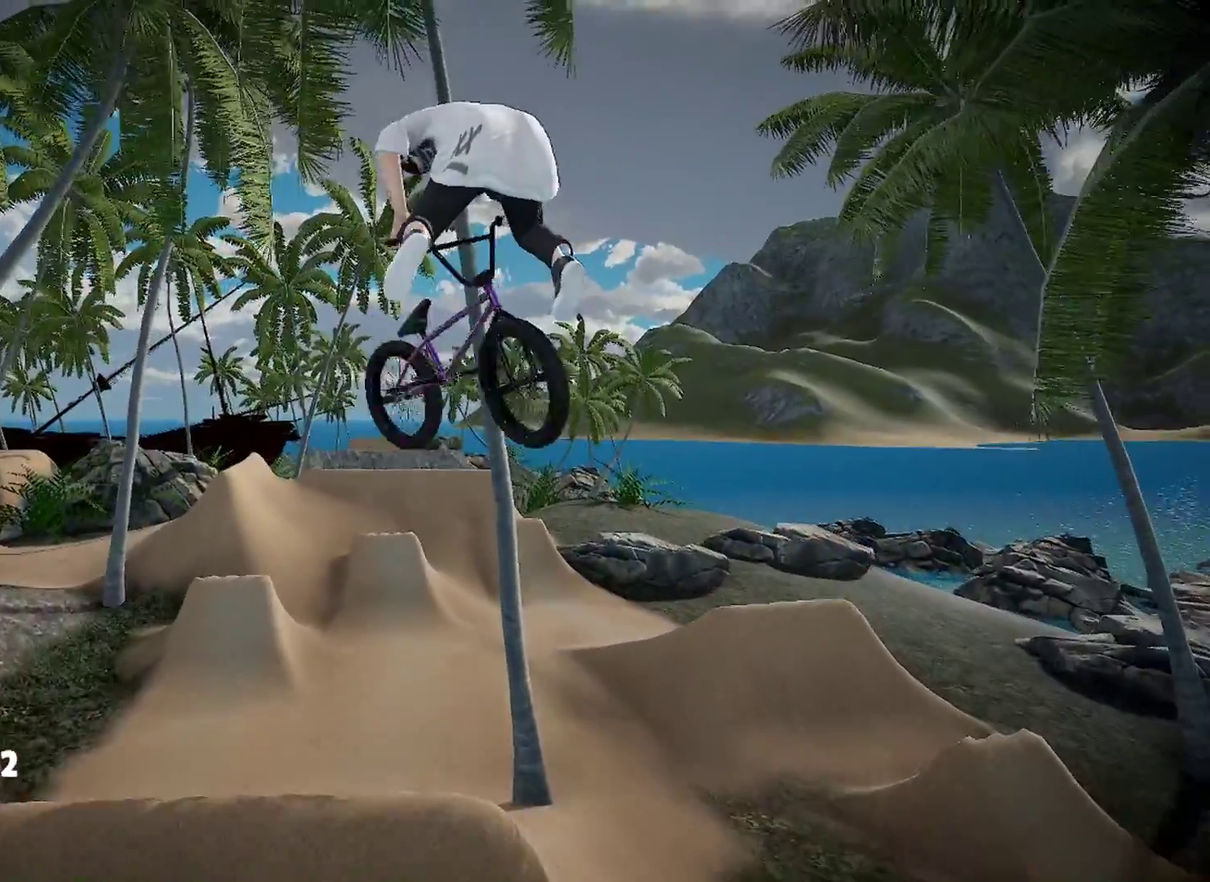
Gameplay with a controller (Xbox layout); each line is a JSON object with the inputs held at the frame after it (dt_ms = milliseconds from this image to that frame). "events" lists button and stick changes between this image and that frame as [ms after this image, input, new state], when the widget could be followed in between. Not read: R2.
{"dt_ms": 600, "buttons": [], "left_stick": "center", "right_stick": "center", "events": [[150, "left_stick", "right"], [250, "left_stick", "center"], [483, "left_stick", "right"], [583, "left_stick", "center"]]}
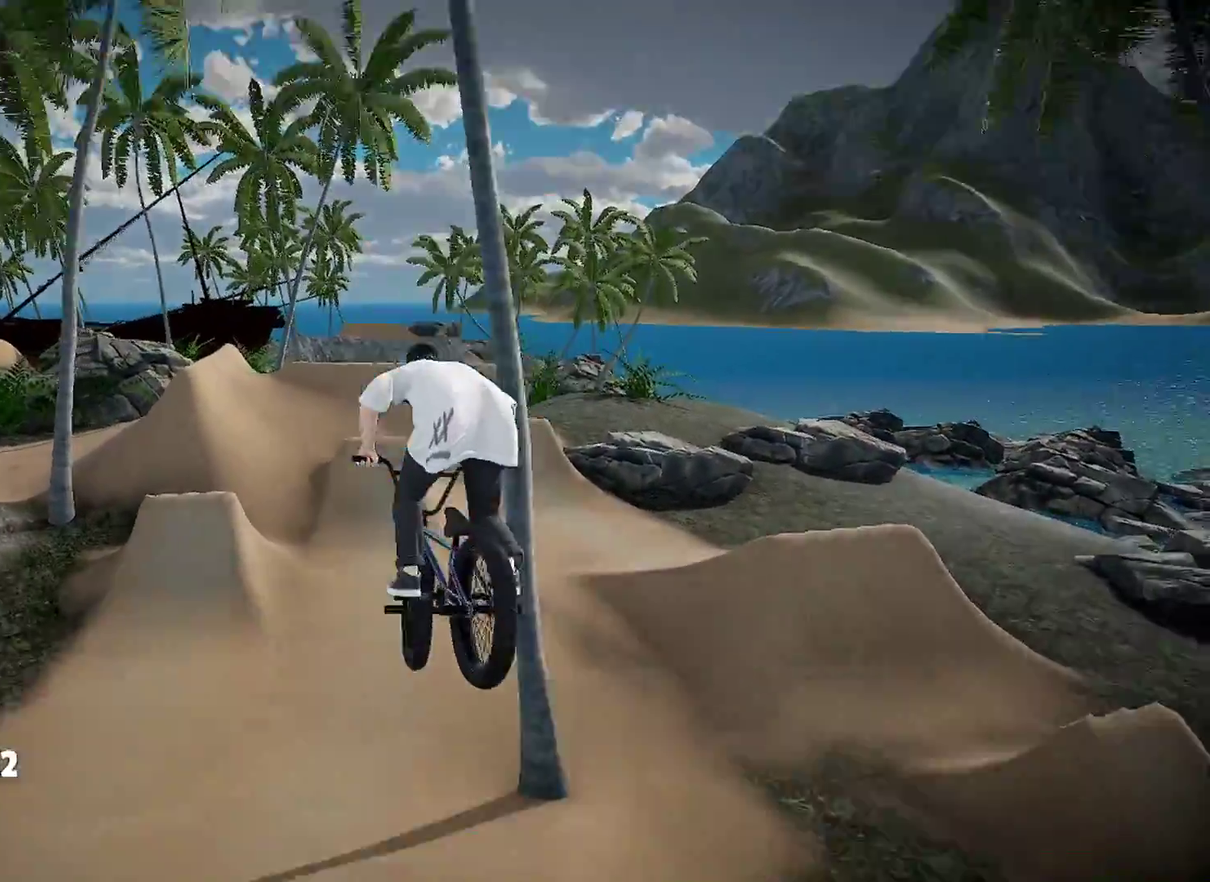
{"dt_ms": 401, "buttons": [], "left_stick": "center", "right_stick": "center", "events": []}
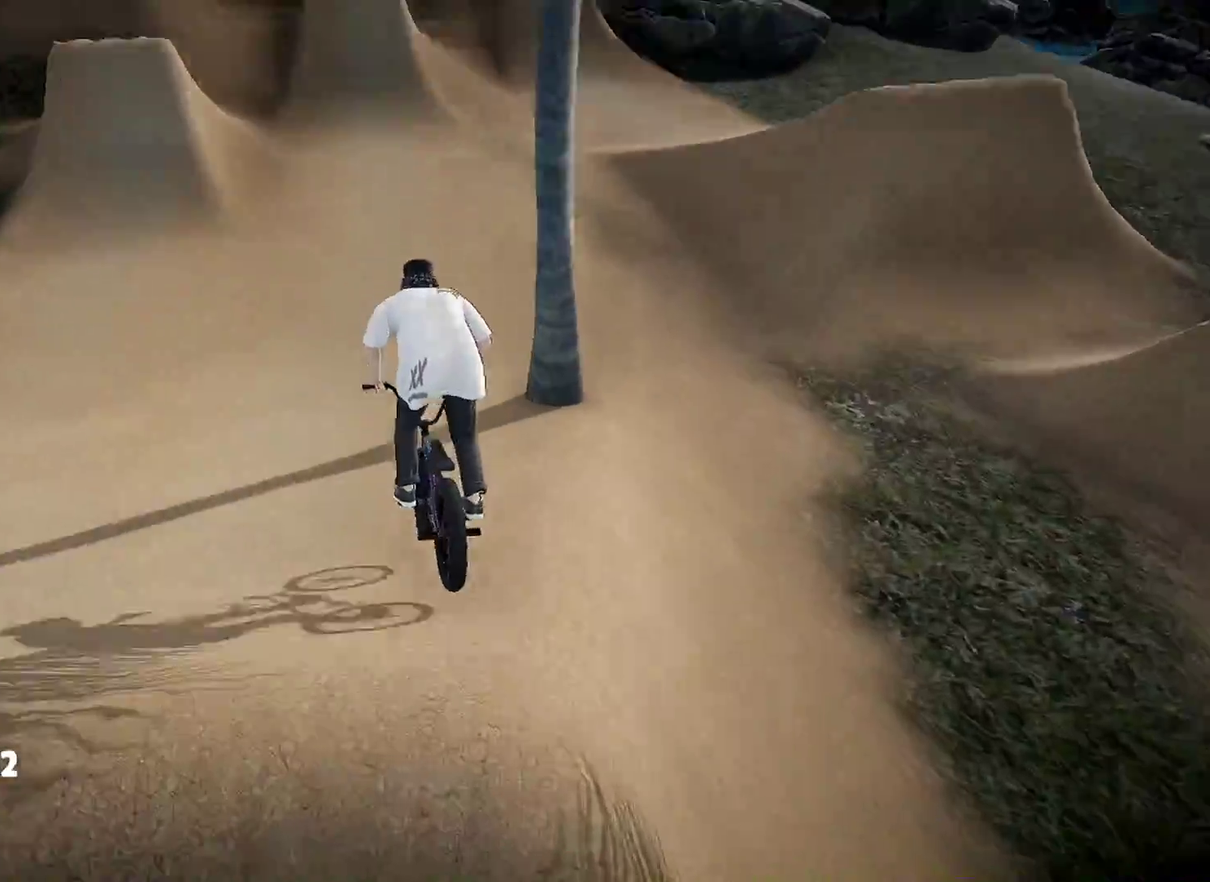
{"dt_ms": 500, "buttons": [], "left_stick": "center", "right_stick": "center", "events": [[66, "left_stick", "up"], [317, "left_stick", "up-right"], [400, "left_stick", "center"]]}
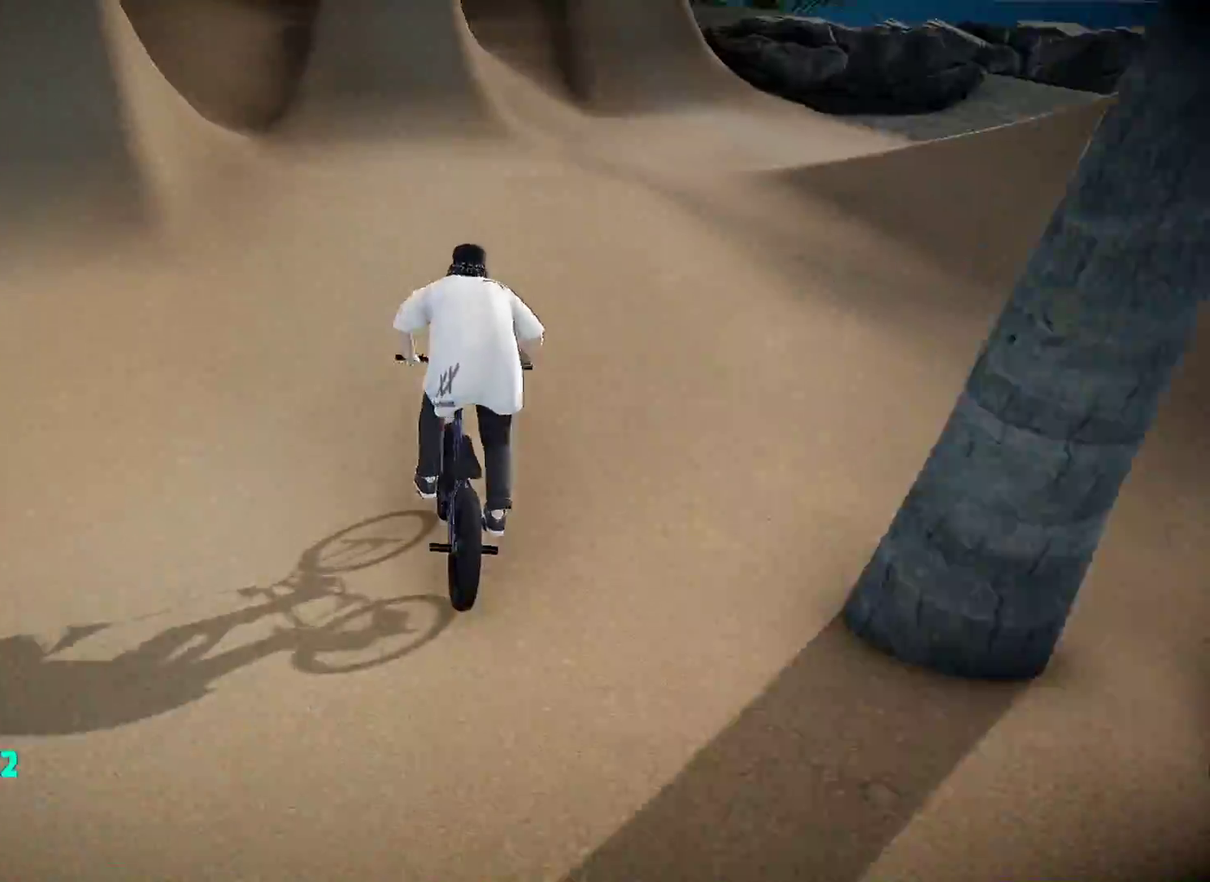
{"dt_ms": 501, "buttons": [], "left_stick": "center", "right_stick": "down", "events": [[217, "left_stick", "left"], [267, "right_stick", "down"], [334, "left_stick", "center"]]}
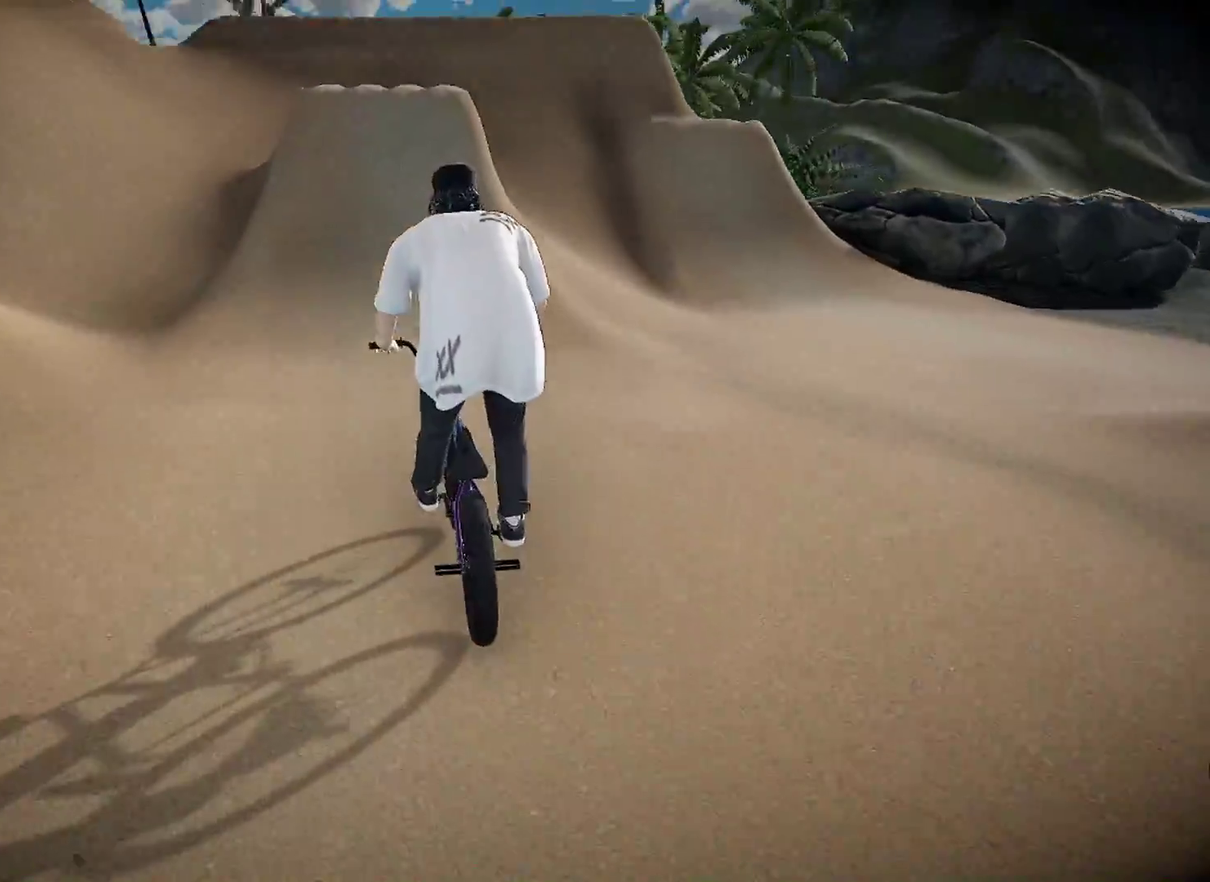
{"dt_ms": 600, "buttons": ["L2"], "left_stick": "center", "right_stick": "up", "events": [[433, "right_stick", "up"], [450, "L2", "down"]]}
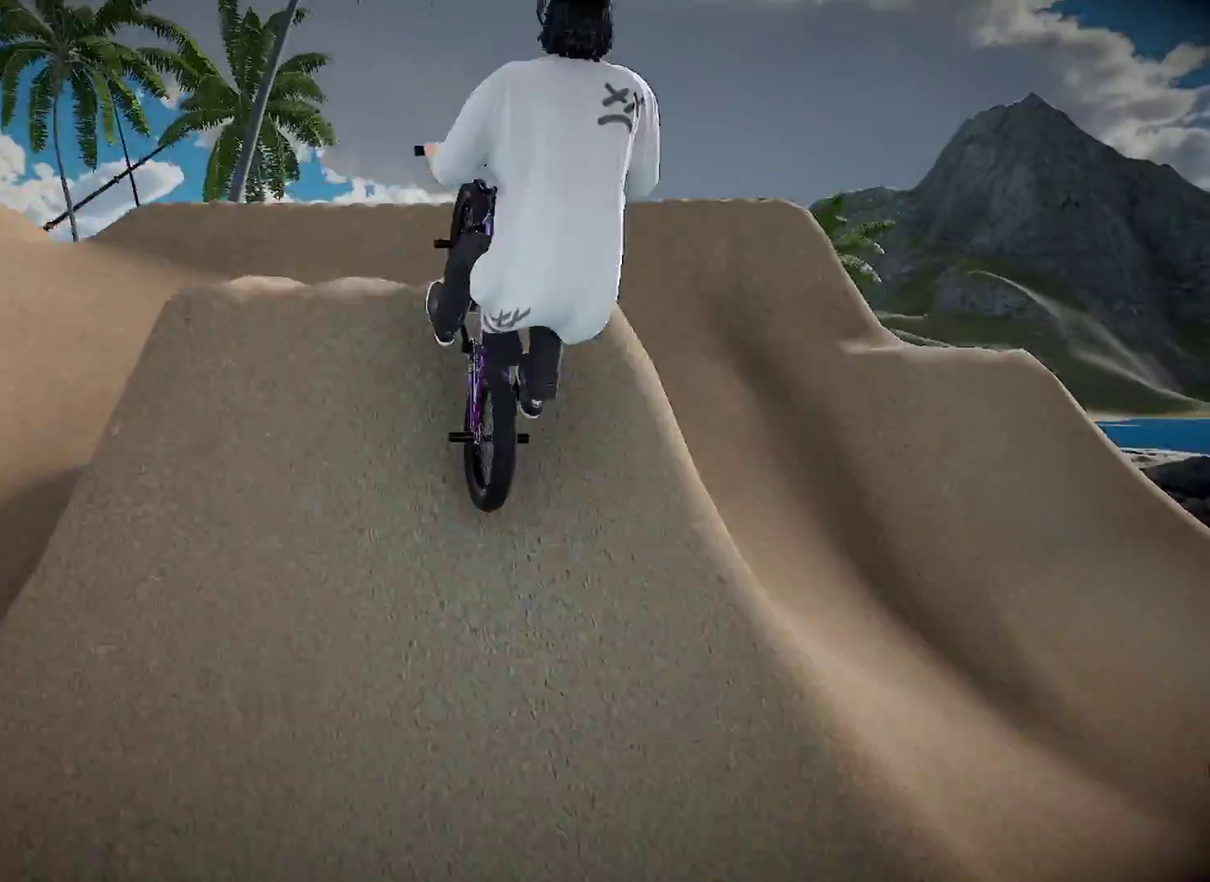
{"dt_ms": 401, "buttons": ["L2"], "left_stick": "center", "right_stick": "up", "events": []}
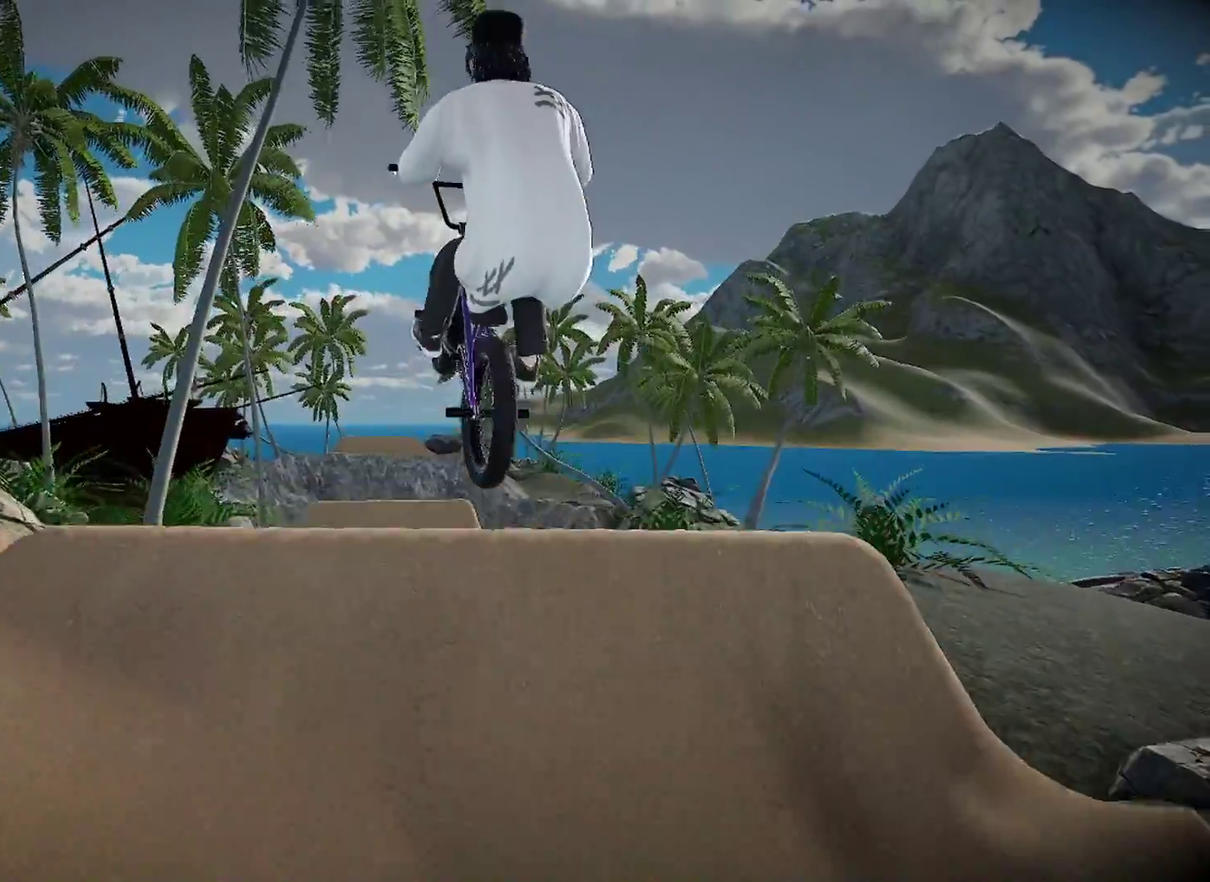
{"dt_ms": 600, "buttons": ["L2"], "left_stick": "right", "right_stick": "up", "events": [[183, "left_stick", "right"], [250, "left_stick", "center"], [600, "left_stick", "right"]]}
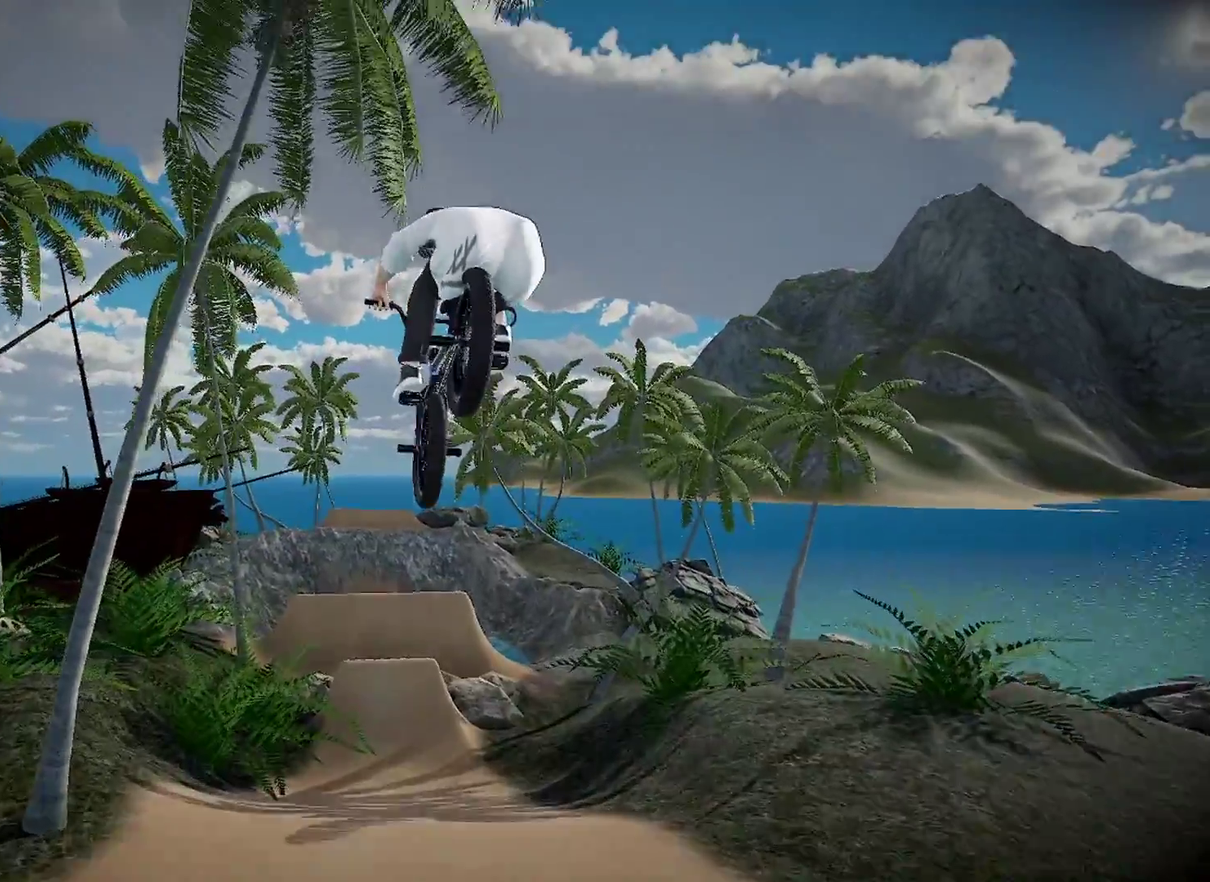
{"dt_ms": 401, "buttons": ["L2"], "left_stick": "center", "right_stick": "up", "events": [[117, "left_stick", "center"]]}
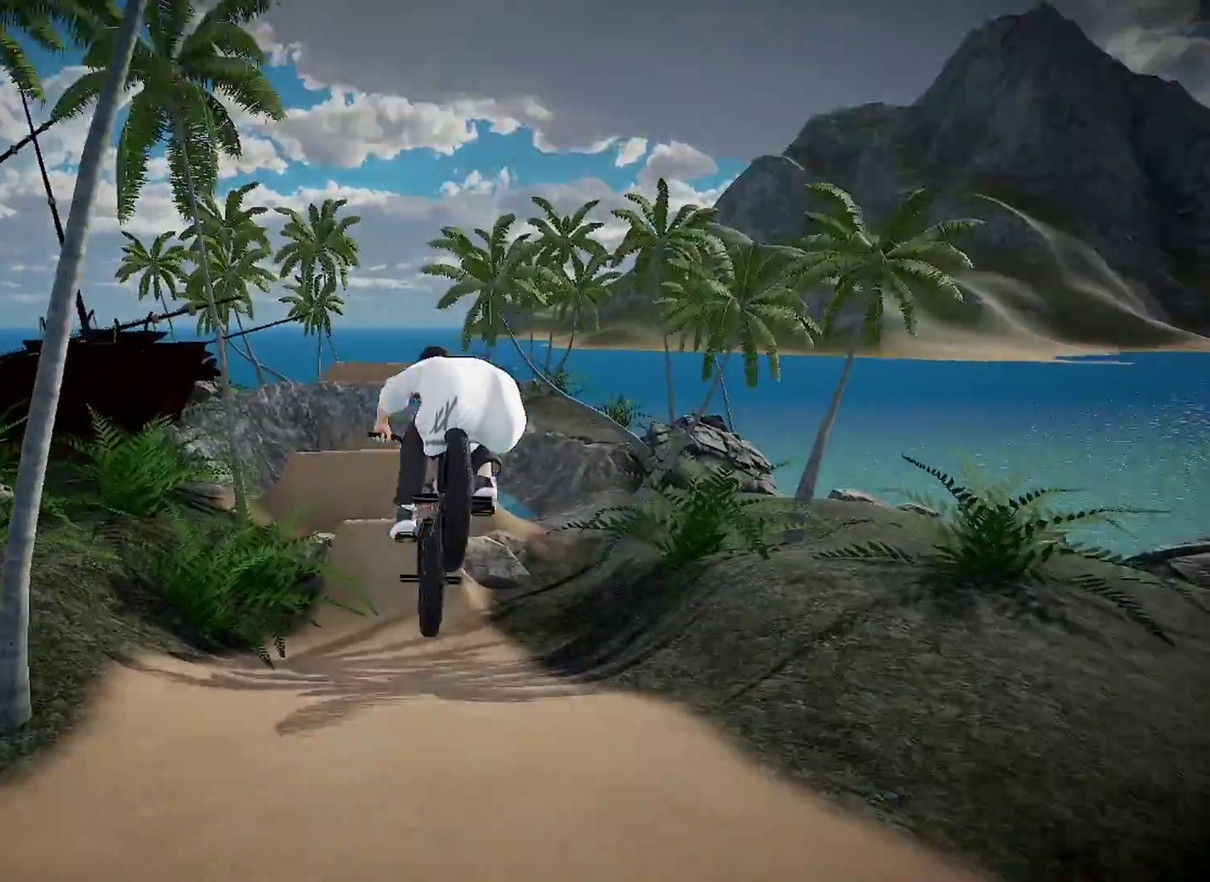
{"dt_ms": 500, "buttons": [], "left_stick": "up", "right_stick": "center", "events": [[66, "left_stick", "right"], [166, "L2", "up"], [183, "left_stick", "center"], [233, "right_stick", "center"], [317, "left_stick", "right"], [417, "left_stick", "up-right"], [467, "left_stick", "up"]]}
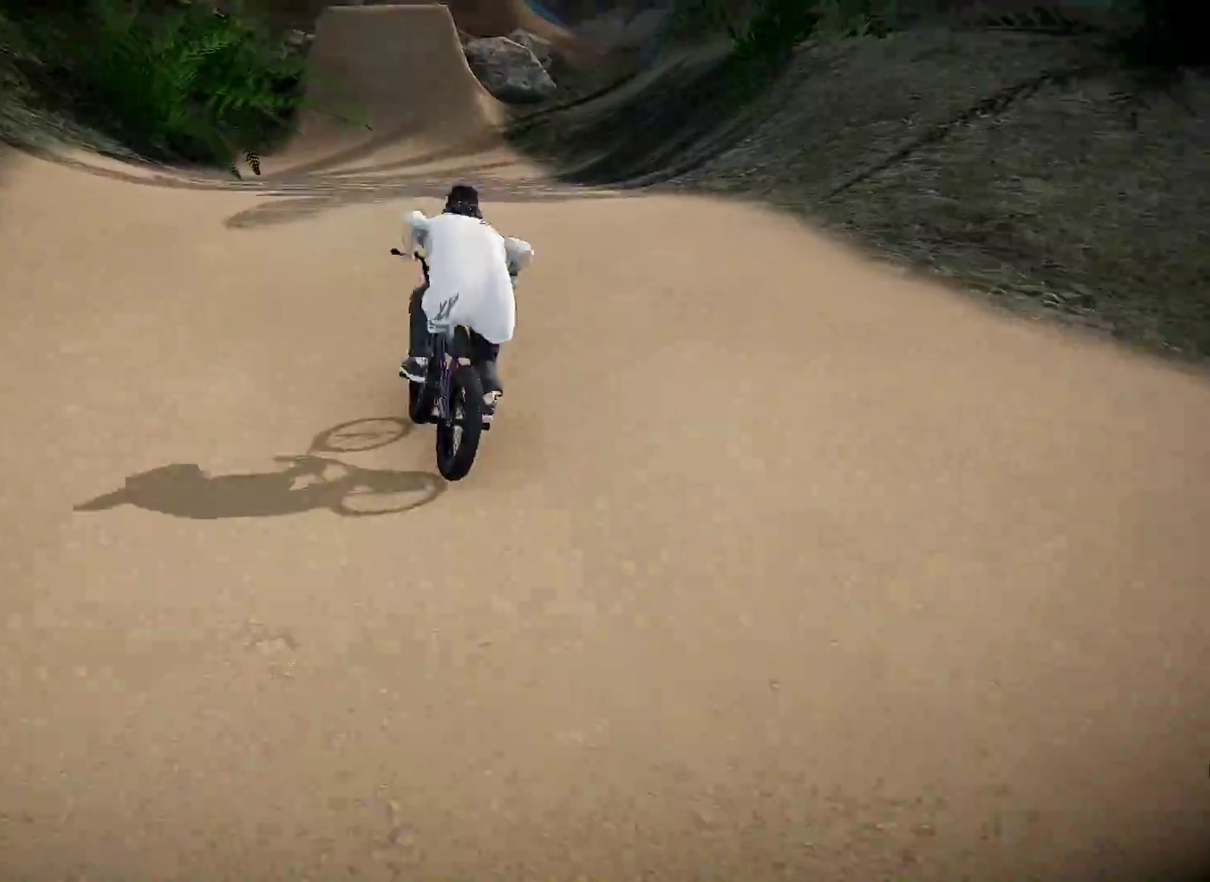
{"dt_ms": 501, "buttons": [], "left_stick": "center", "right_stick": "center", "events": [[300, "left_stick", "center"]]}
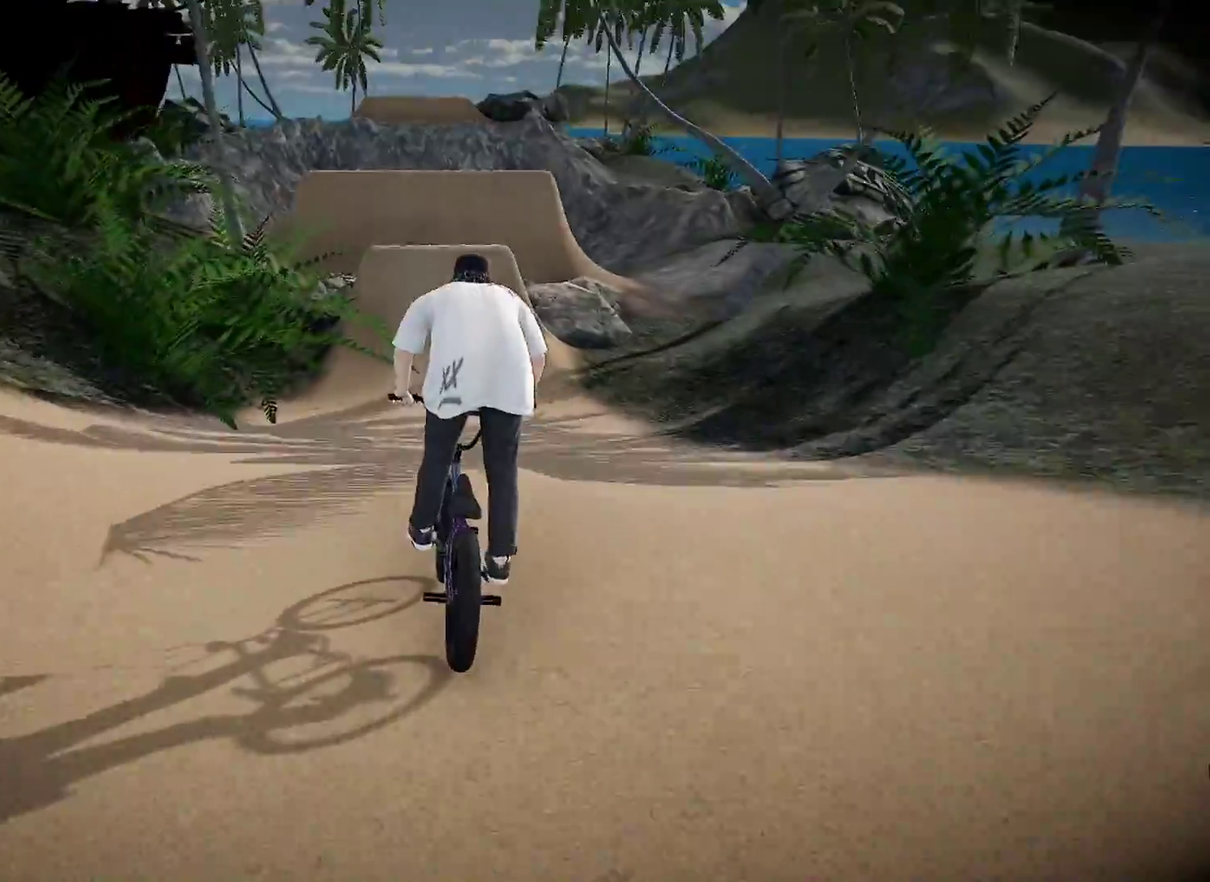
{"dt_ms": 600, "buttons": [], "left_stick": "right", "right_stick": "center", "events": [[200, "left_stick", "right"], [300, "left_stick", "center"], [550, "left_stick", "right"]]}
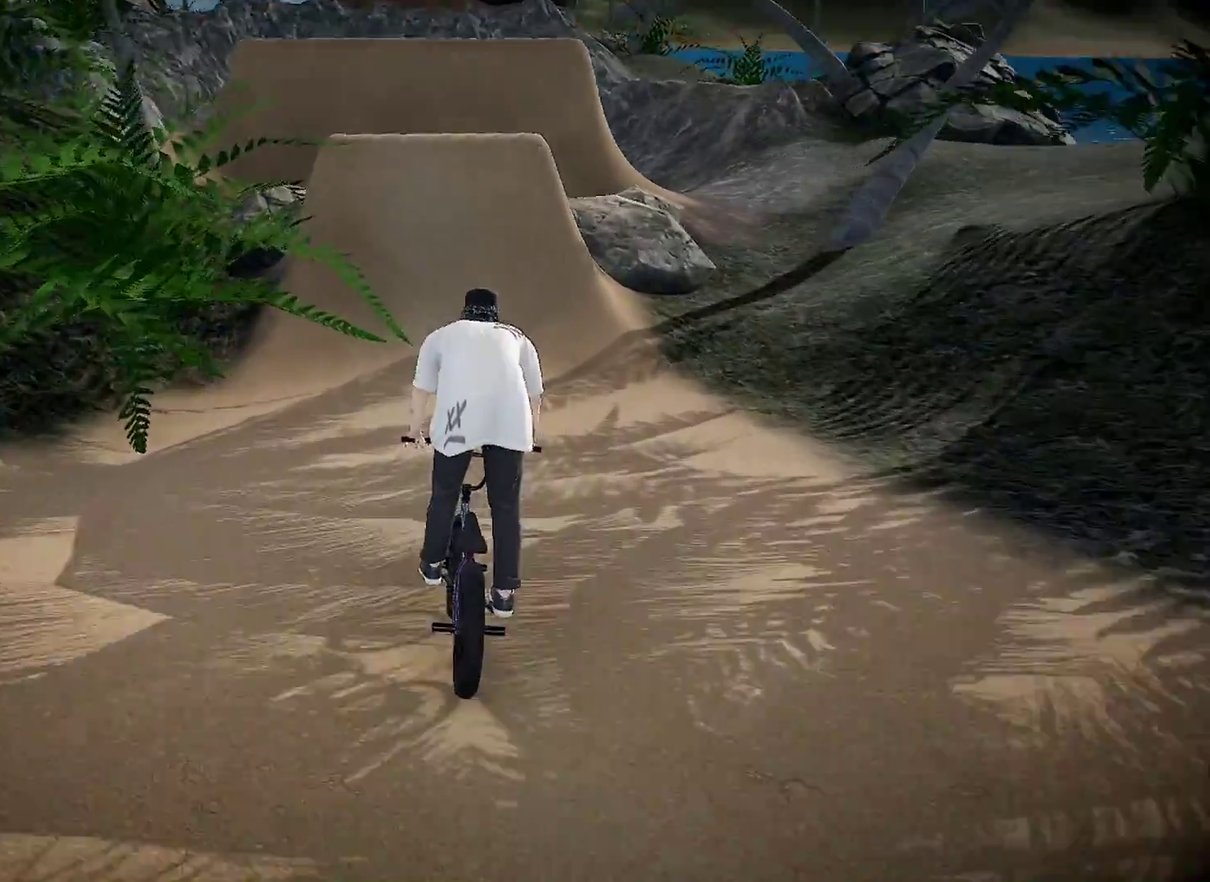
{"dt_ms": 401, "buttons": [], "left_stick": "left", "right_stick": "down", "events": [[33, "left_stick", "center"], [217, "right_stick", "down"], [384, "left_stick", "left"]]}
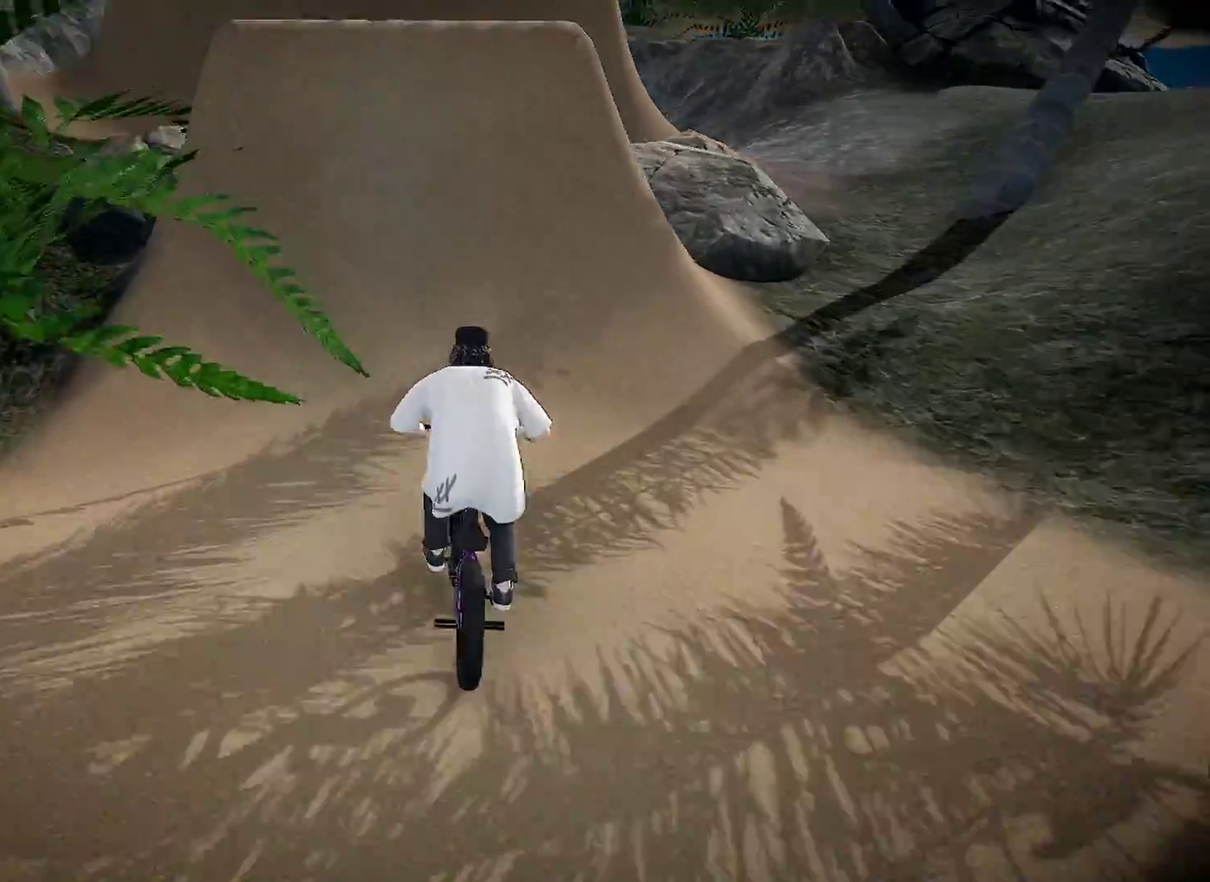
{"dt_ms": 600, "buttons": ["R1"], "left_stick": "center", "right_stick": "down", "events": [[66, "left_stick", "center"], [300, "right_stick", "up-right"], [367, "R1", "down"], [417, "right_stick", "down"]]}
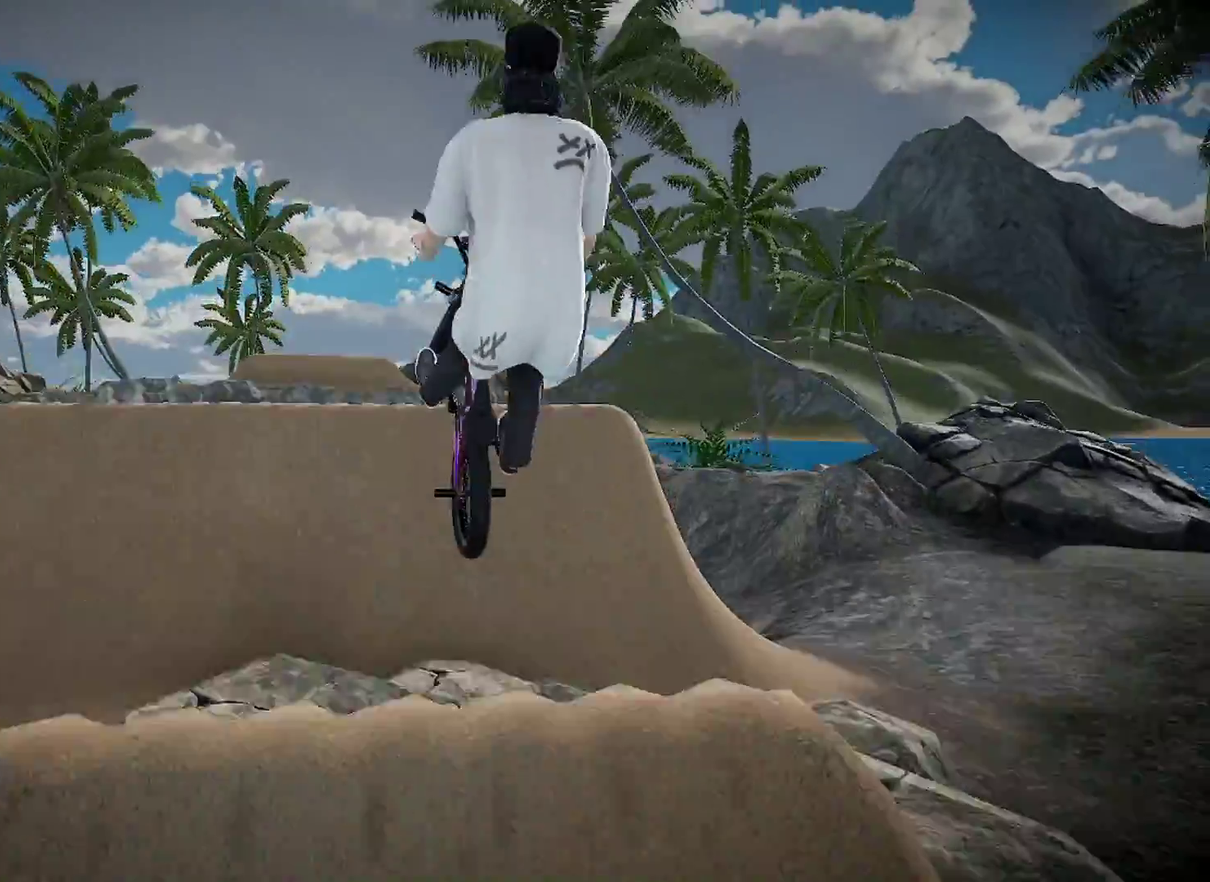
{"dt_ms": 401, "buttons": ["R1"], "left_stick": "center", "right_stick": "down", "events": []}
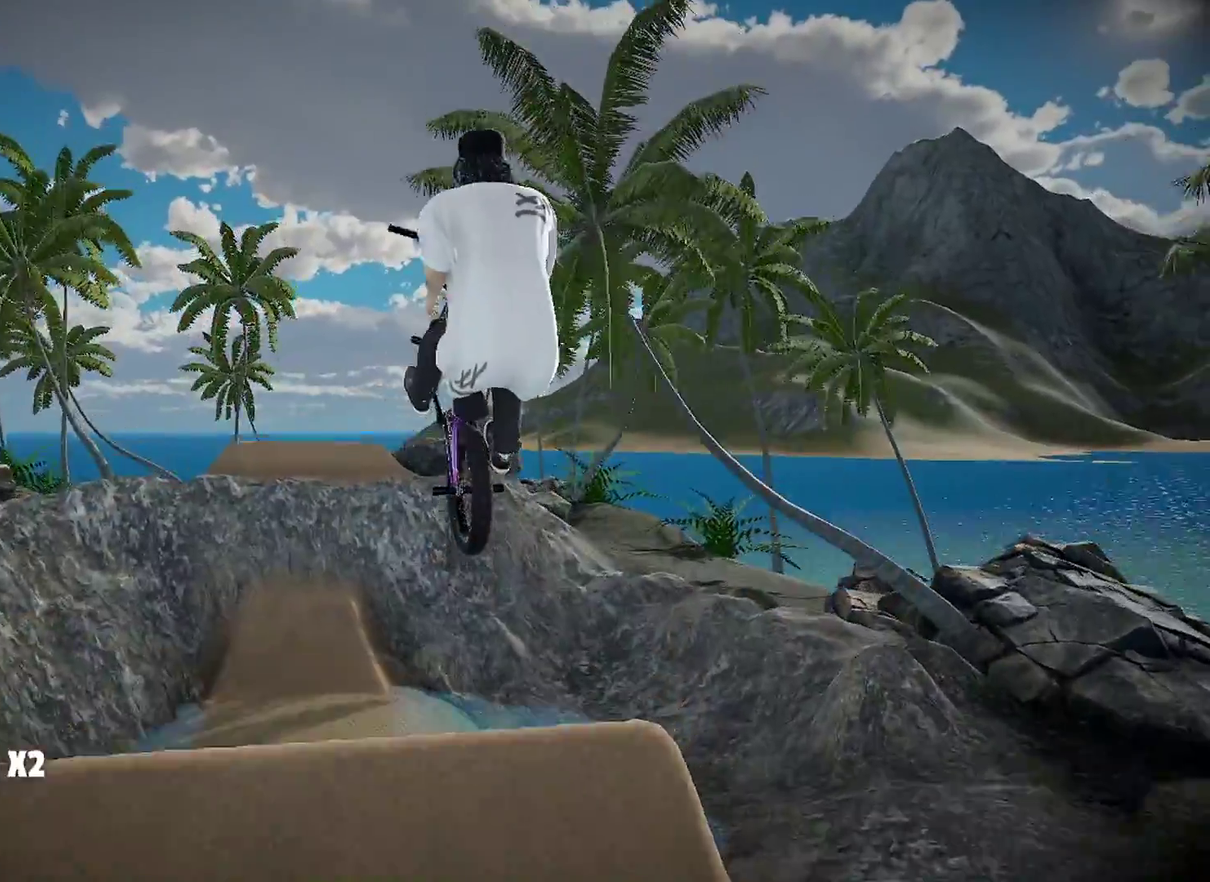
{"dt_ms": 500, "buttons": [], "left_stick": "center", "right_stick": "center", "events": [[350, "R1", "up"], [367, "right_stick", "center"]]}
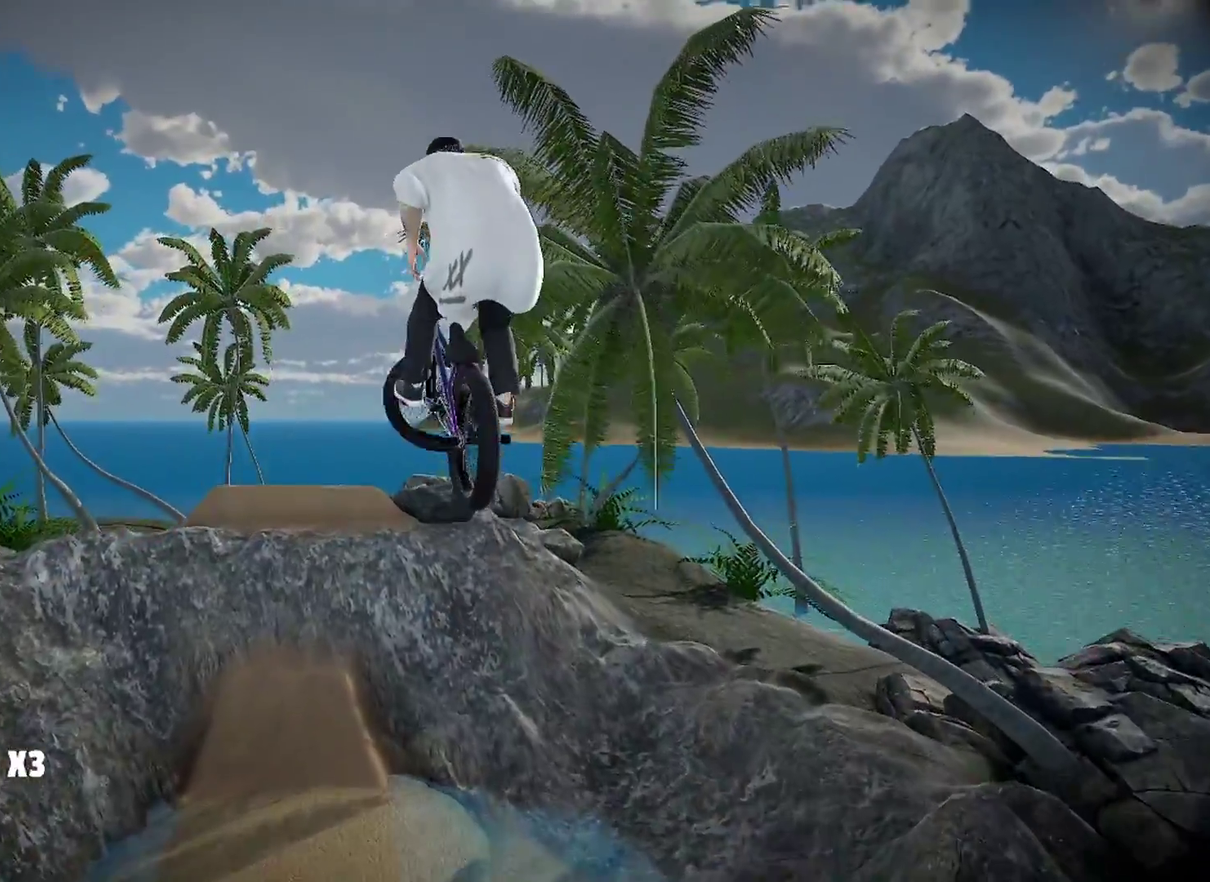
{"dt_ms": 501, "buttons": [], "left_stick": "center", "right_stick": "center", "events": []}
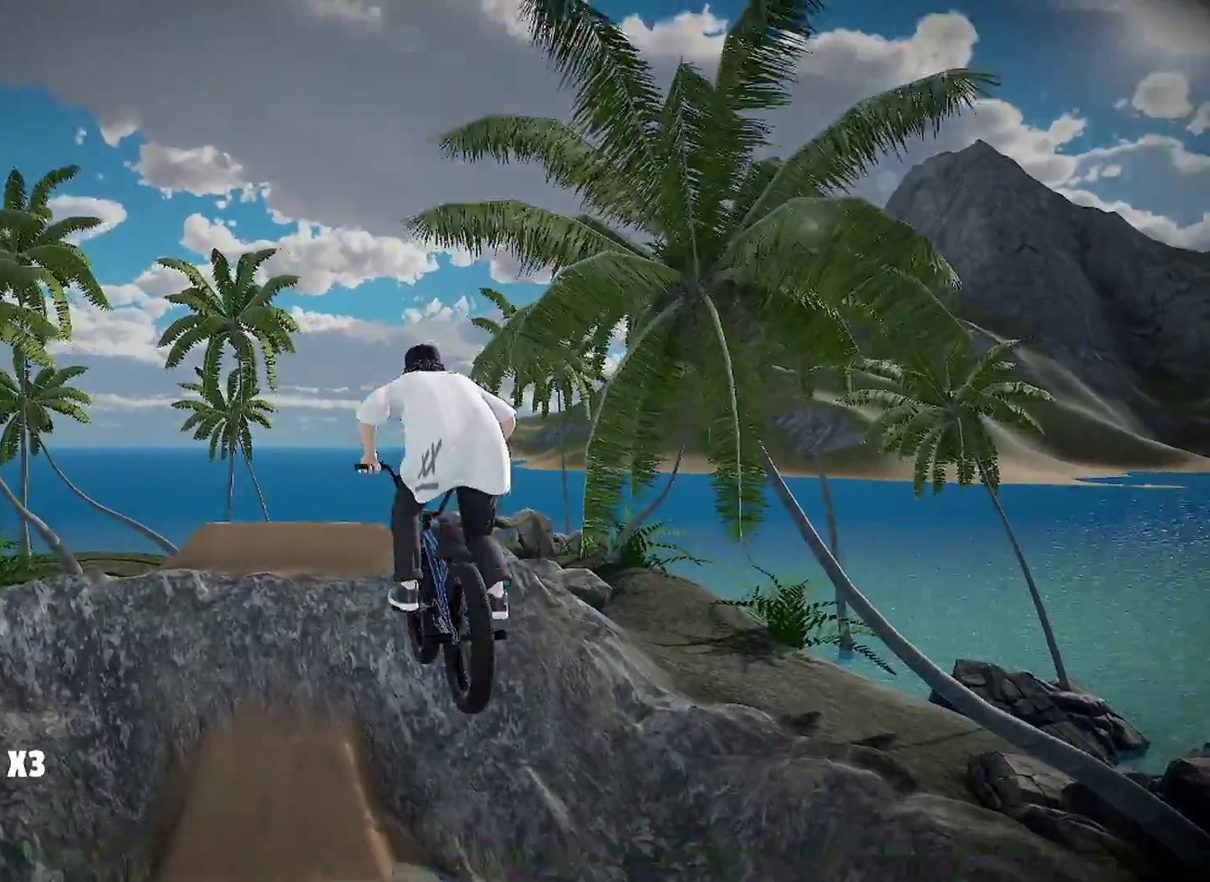
{"dt_ms": 400, "buttons": [], "left_stick": "center", "right_stick": "center", "events": []}
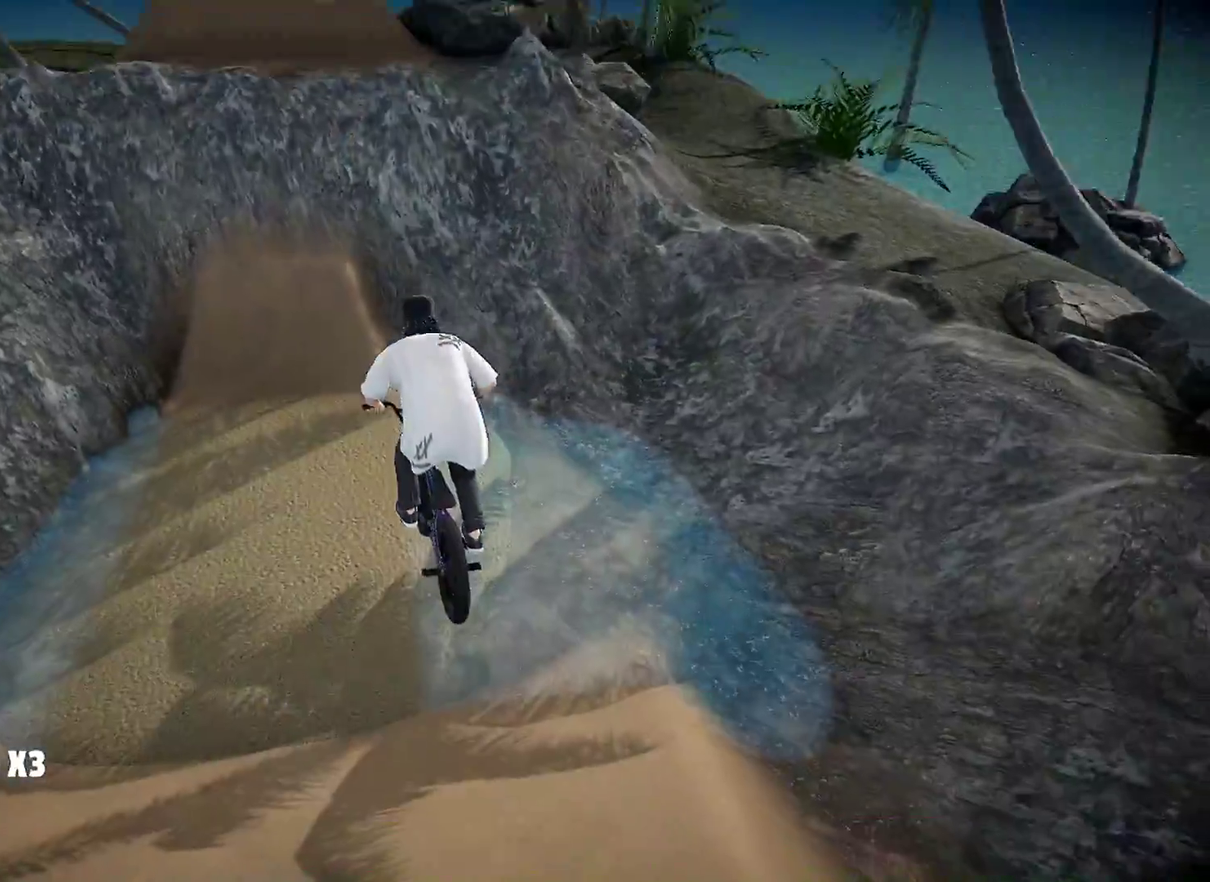
{"dt_ms": 601, "buttons": [], "left_stick": "up-left", "right_stick": "center", "events": [[300, "left_stick", "left"], [484, "left_stick", "up-left"]]}
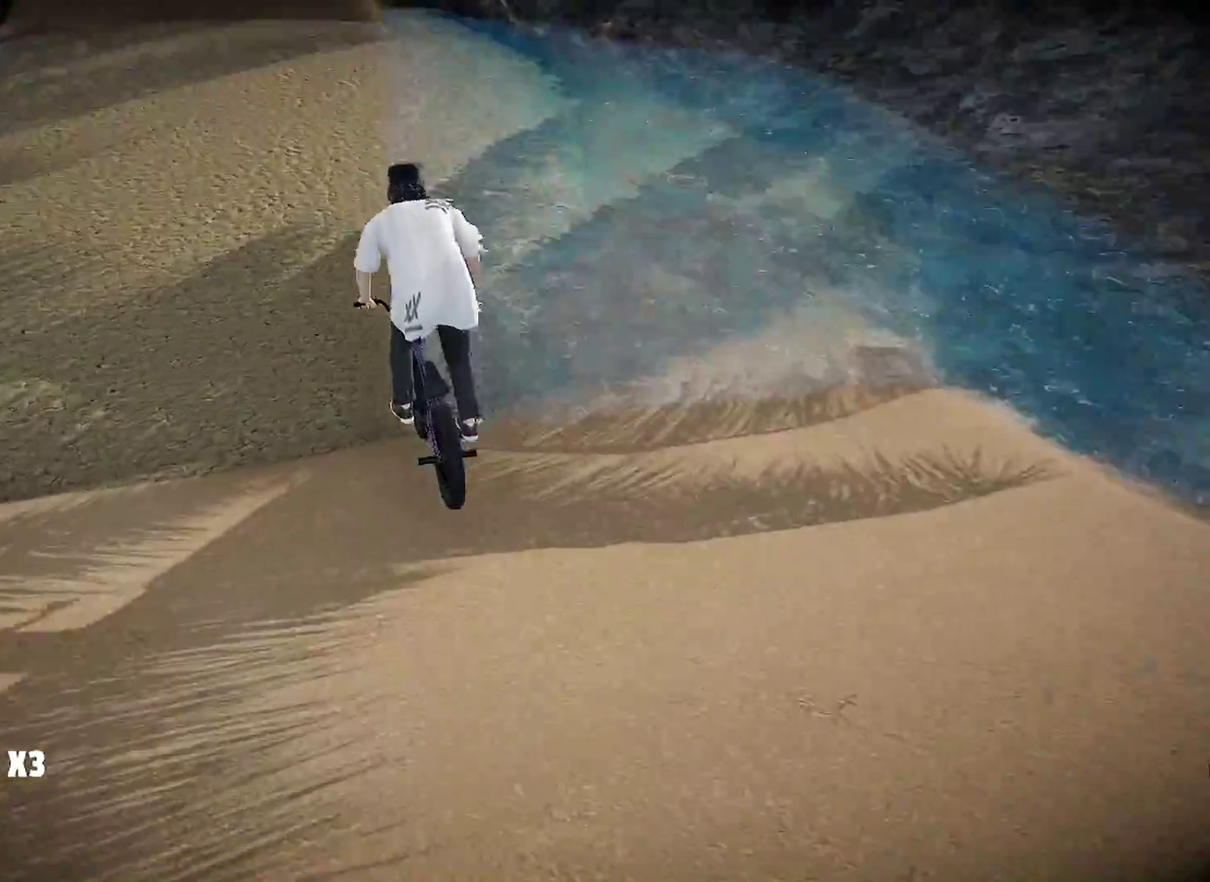
{"dt_ms": 300, "buttons": [], "left_stick": "center", "right_stick": "down", "events": [[183, "left_stick", "center"], [216, "right_stick", "down"]]}
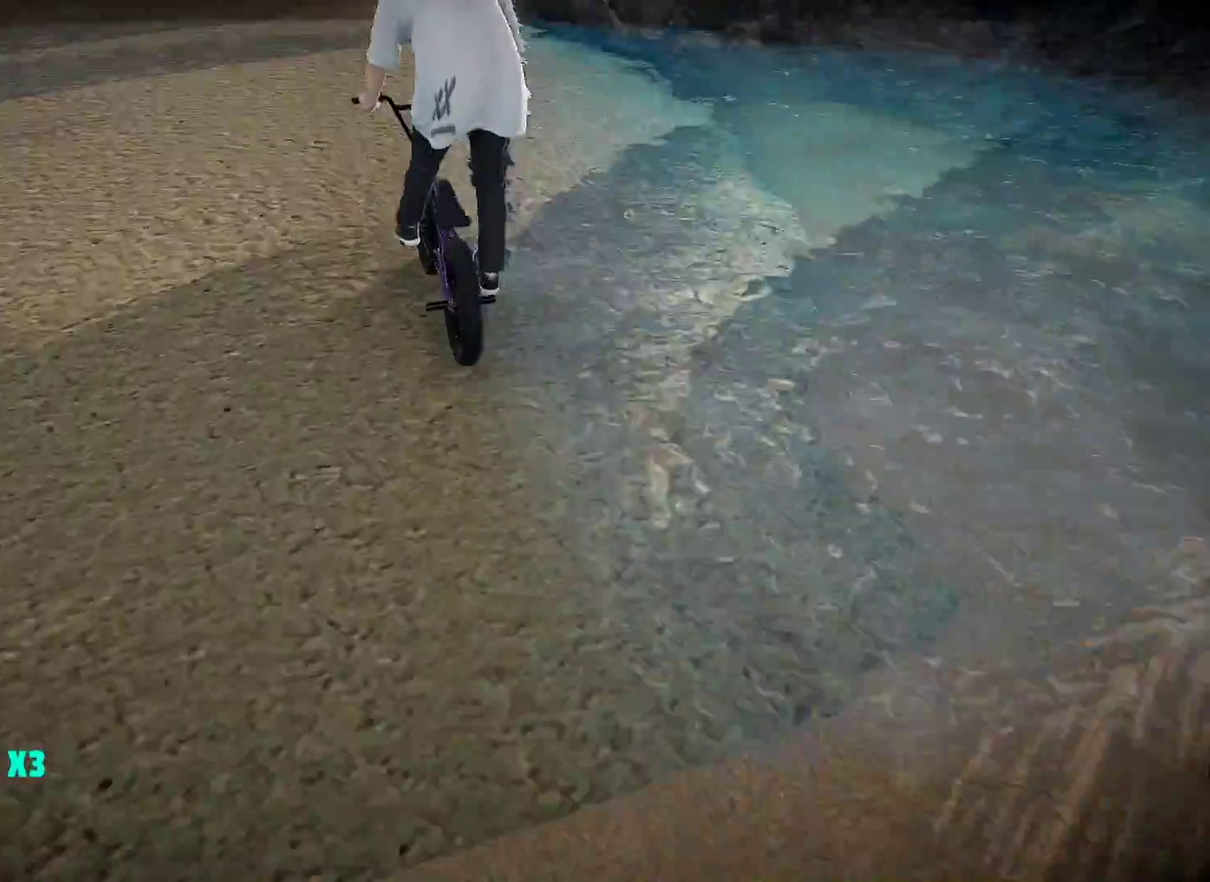
{"dt_ms": 701, "buttons": [], "left_stick": "center", "right_stick": "down", "events": []}
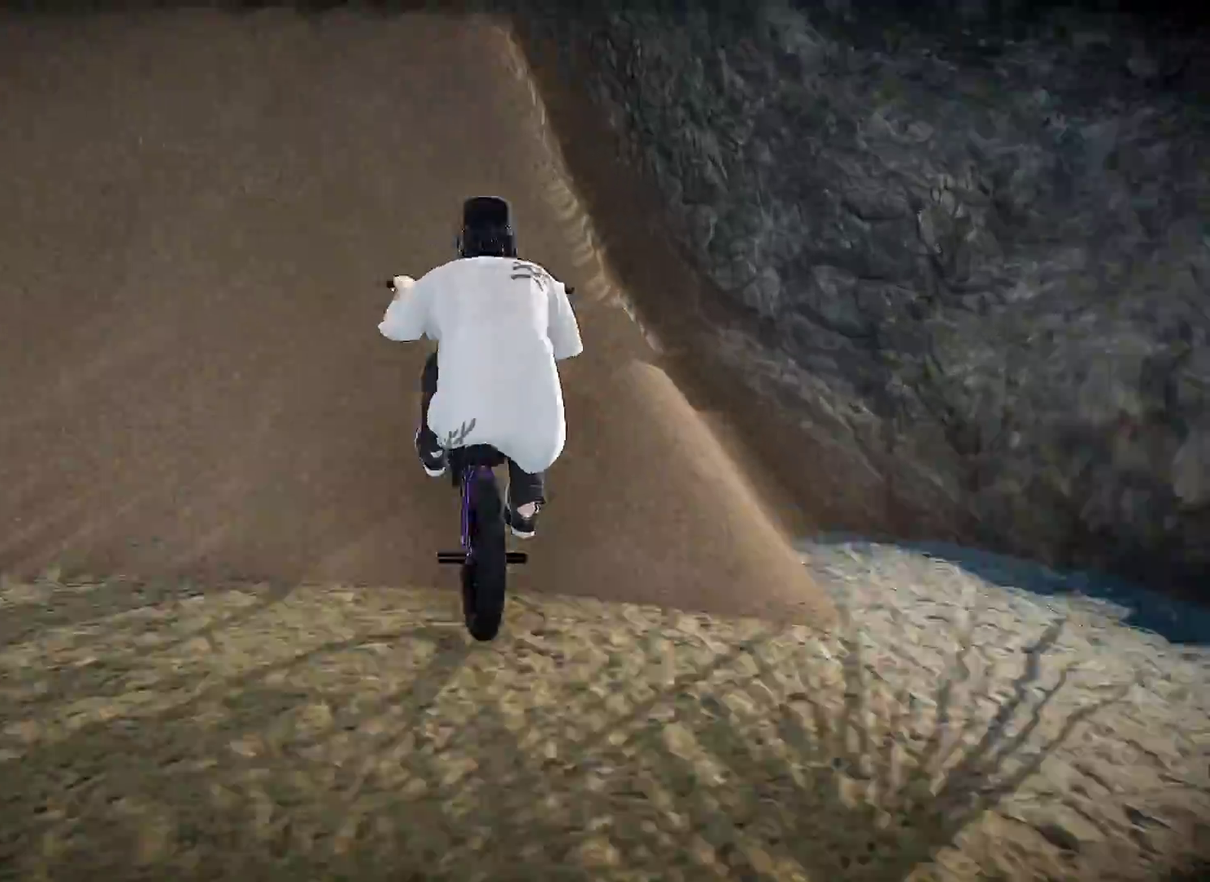
{"dt_ms": 700, "buttons": [], "left_stick": "center", "right_stick": "center", "events": [[116, "left_stick", "left"], [200, "right_stick", "up"], [317, "right_stick", "center"], [650, "left_stick", "center"]]}
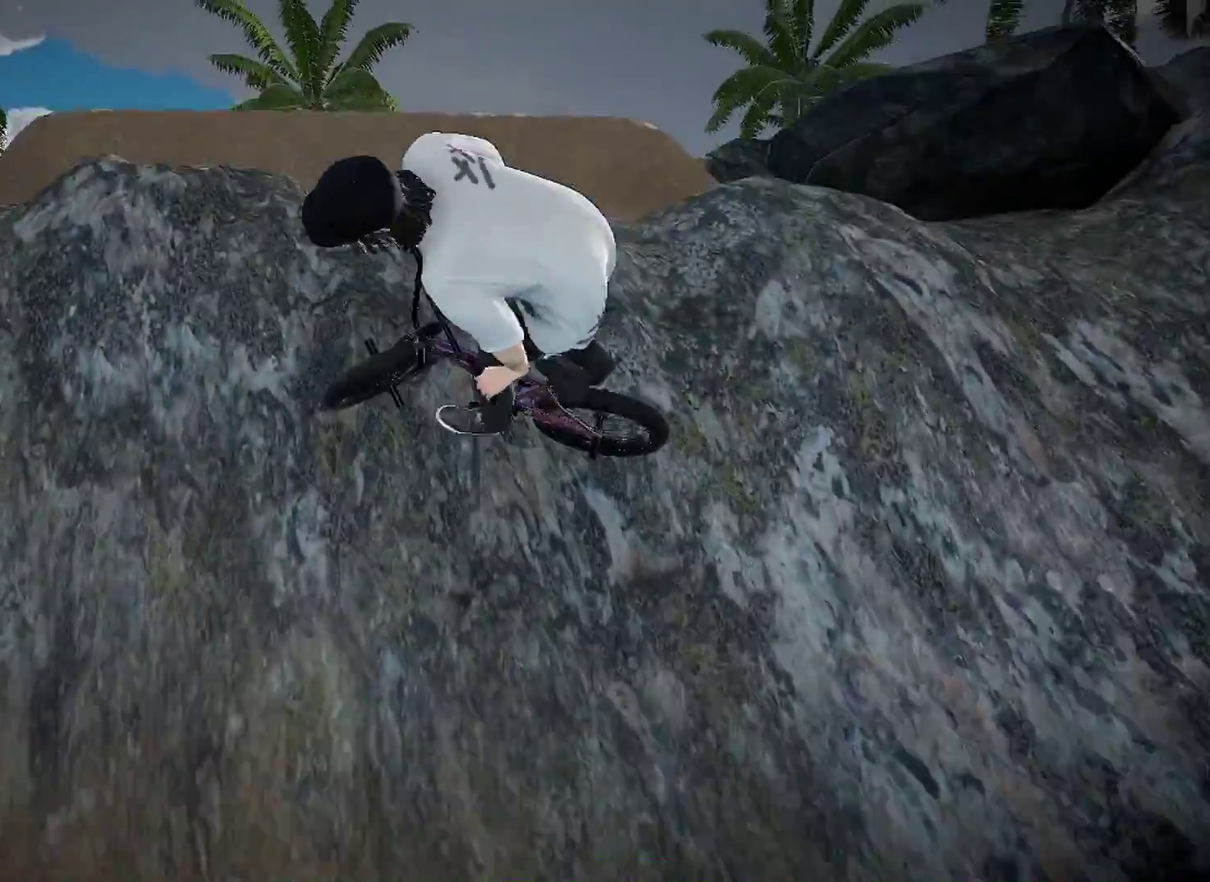
{"dt_ms": 301, "buttons": [], "left_stick": "center", "right_stick": "down", "events": [[100, "right_stick", "down"]]}
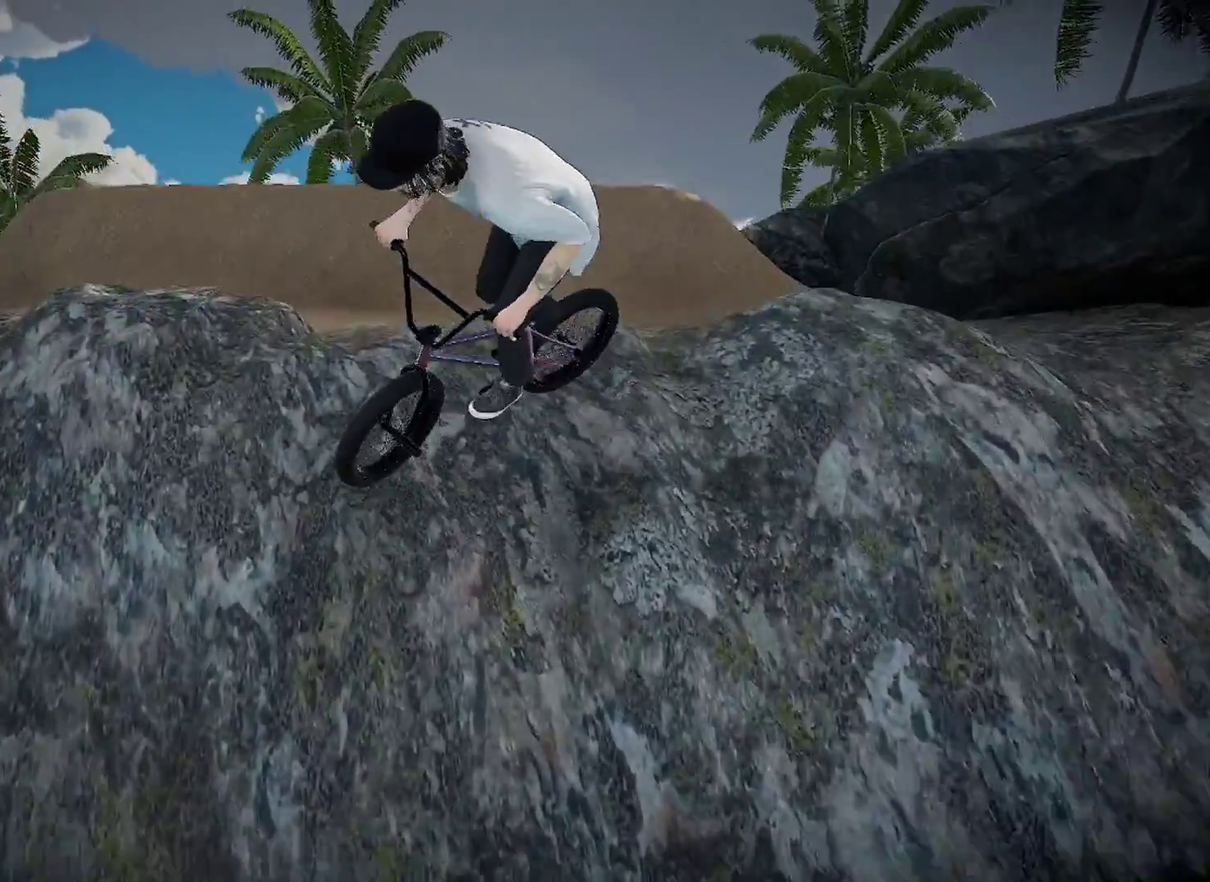
{"dt_ms": 600, "buttons": [], "left_stick": "center", "right_stick": "down", "events": [[83, "left_stick", "left"], [233, "left_stick", "center"], [417, "left_stick", "left"], [583, "left_stick", "center"]]}
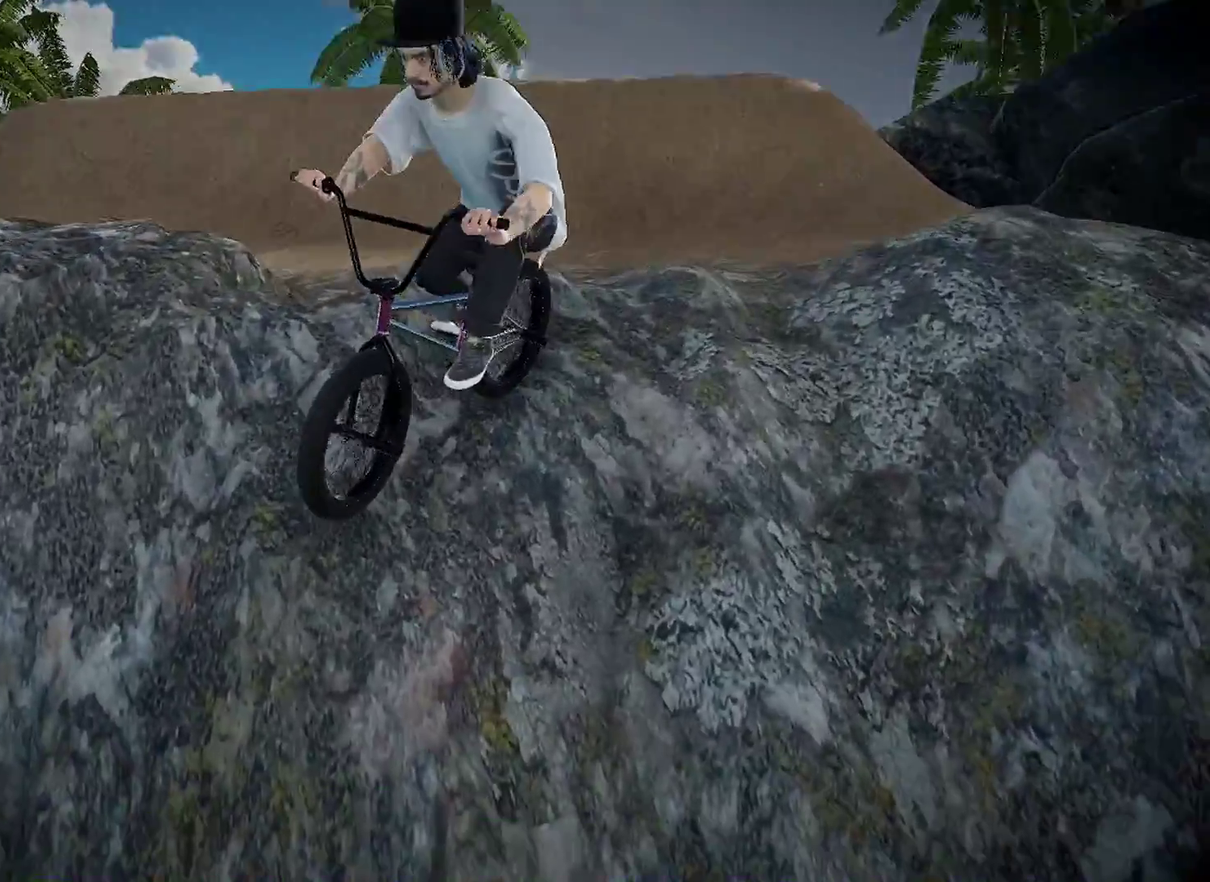
{"dt_ms": 401, "buttons": [], "left_stick": "center", "right_stick": "down", "events": []}
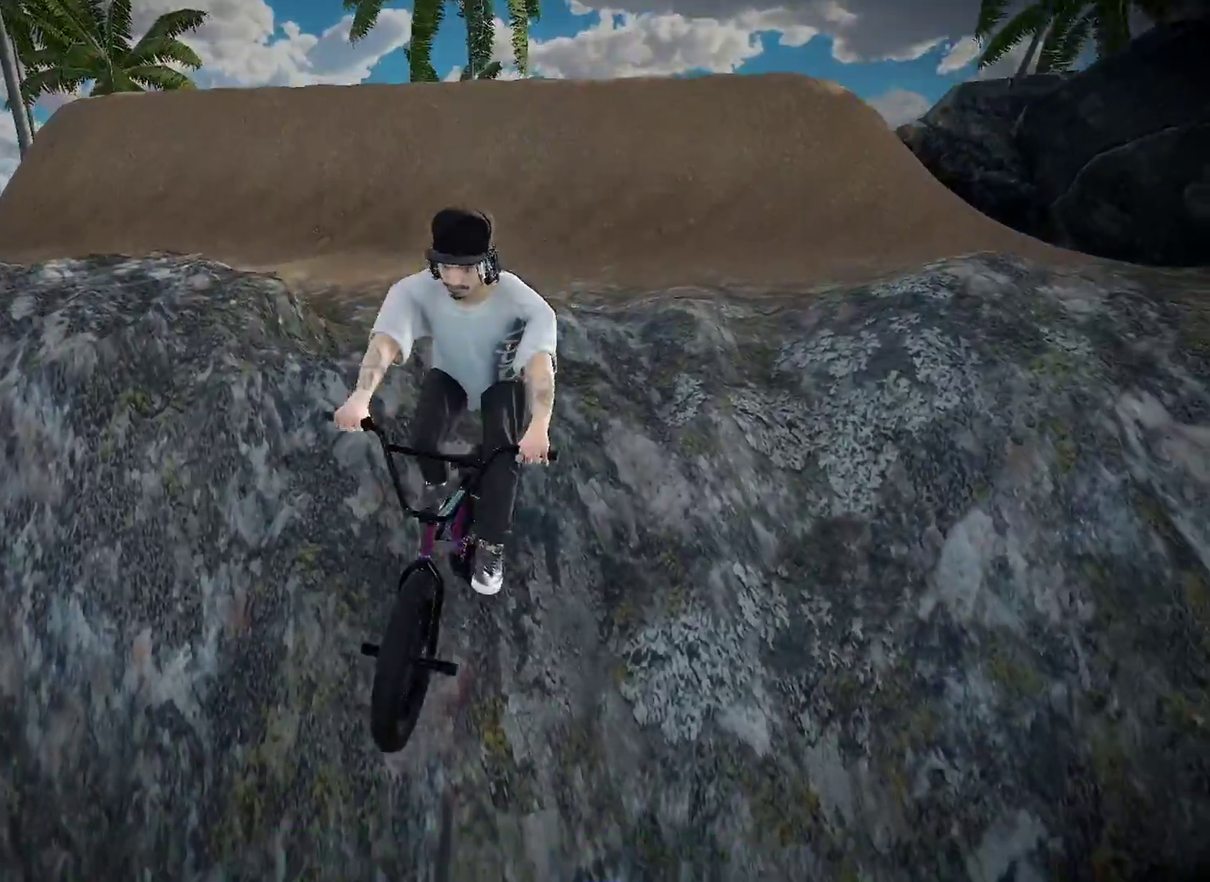
{"dt_ms": 483, "buttons": [], "left_stick": "right", "right_stick": "center", "events": [[100, "right_stick", "up"], [133, "L1", "down"], [183, "right_stick", "down"], [333, "L1", "up"], [333, "right_stick", "center"], [450, "left_stick", "right"]]}
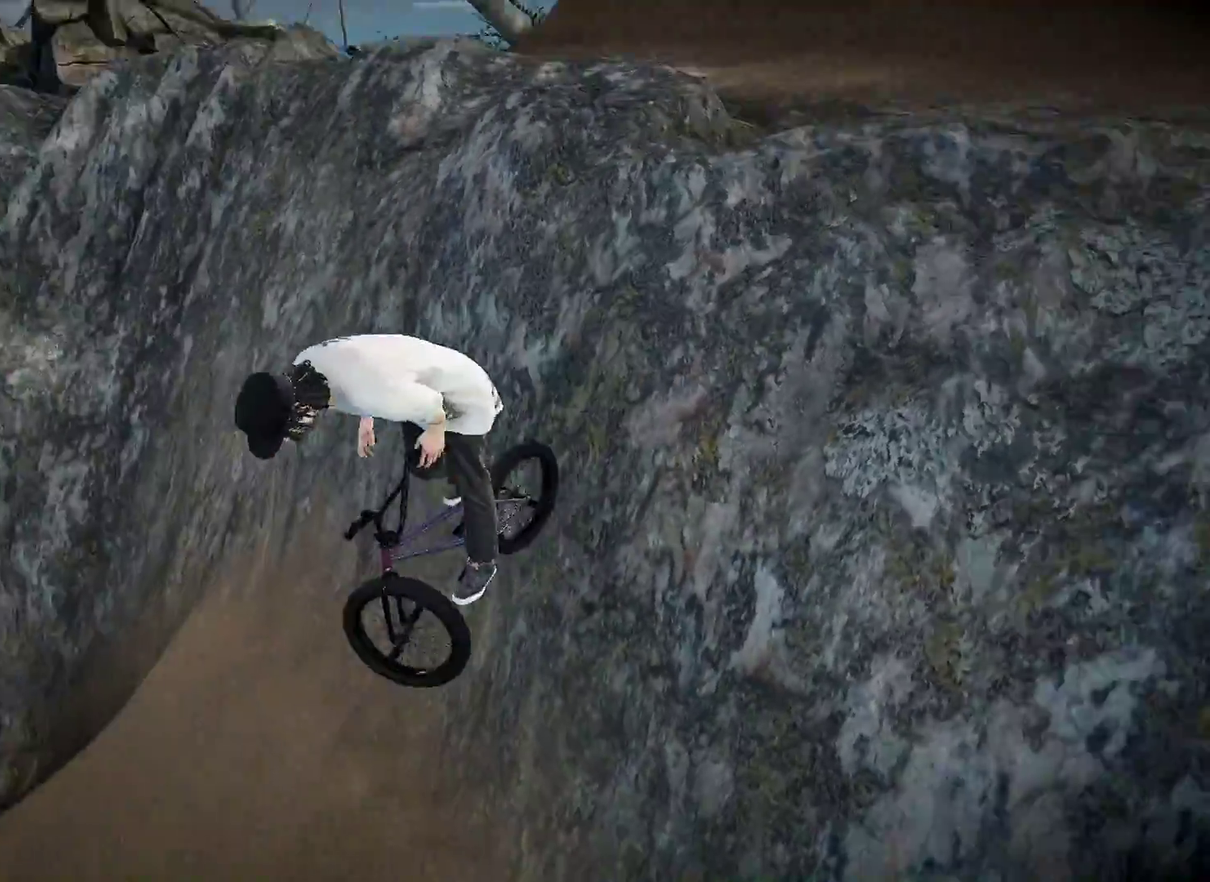
{"dt_ms": 501, "buttons": [], "left_stick": "center", "right_stick": "center", "events": [[117, "left_stick", "center"]]}
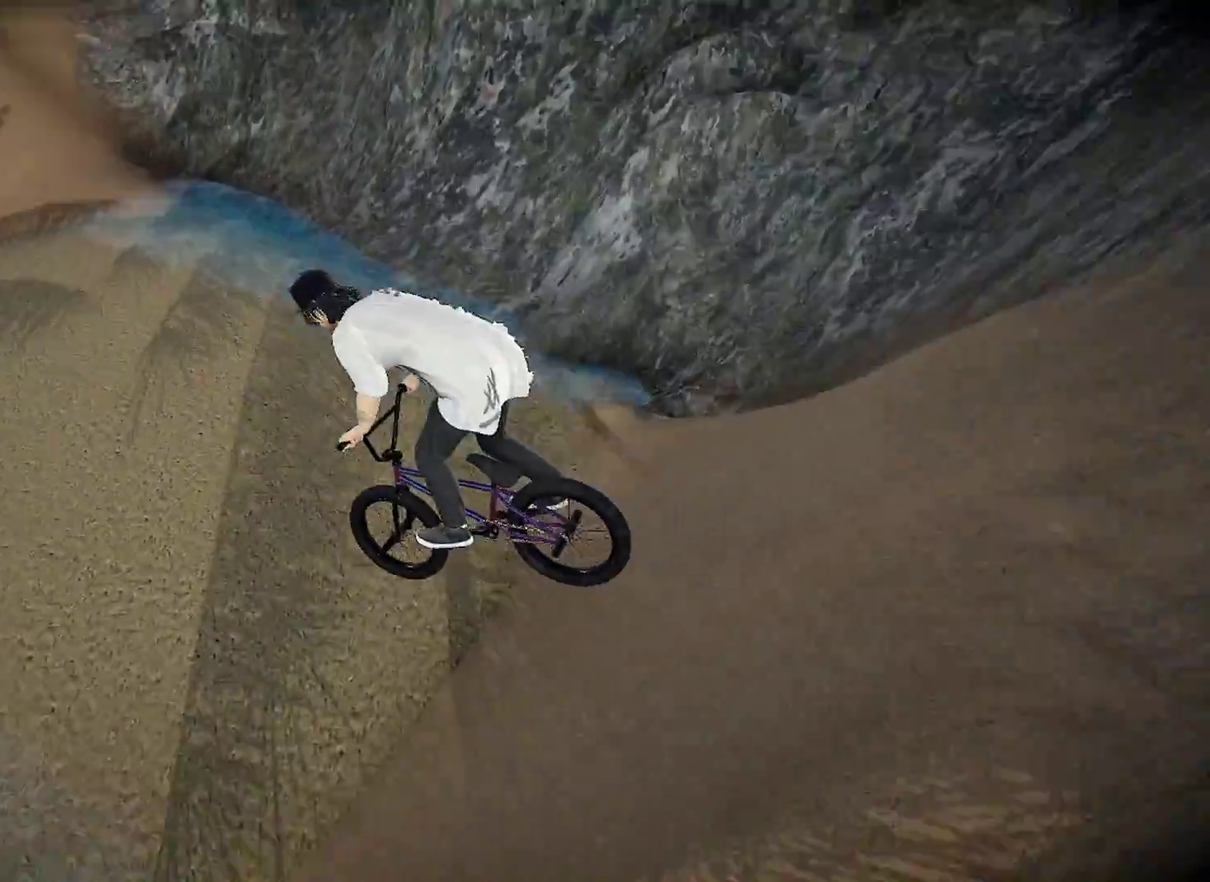
{"dt_ms": 500, "buttons": ["A"], "left_stick": "up", "right_stick": "center", "events": [[83, "left_stick", "right"], [200, "left_stick", "center"], [300, "left_stick", "up"], [484, "A", "down"]]}
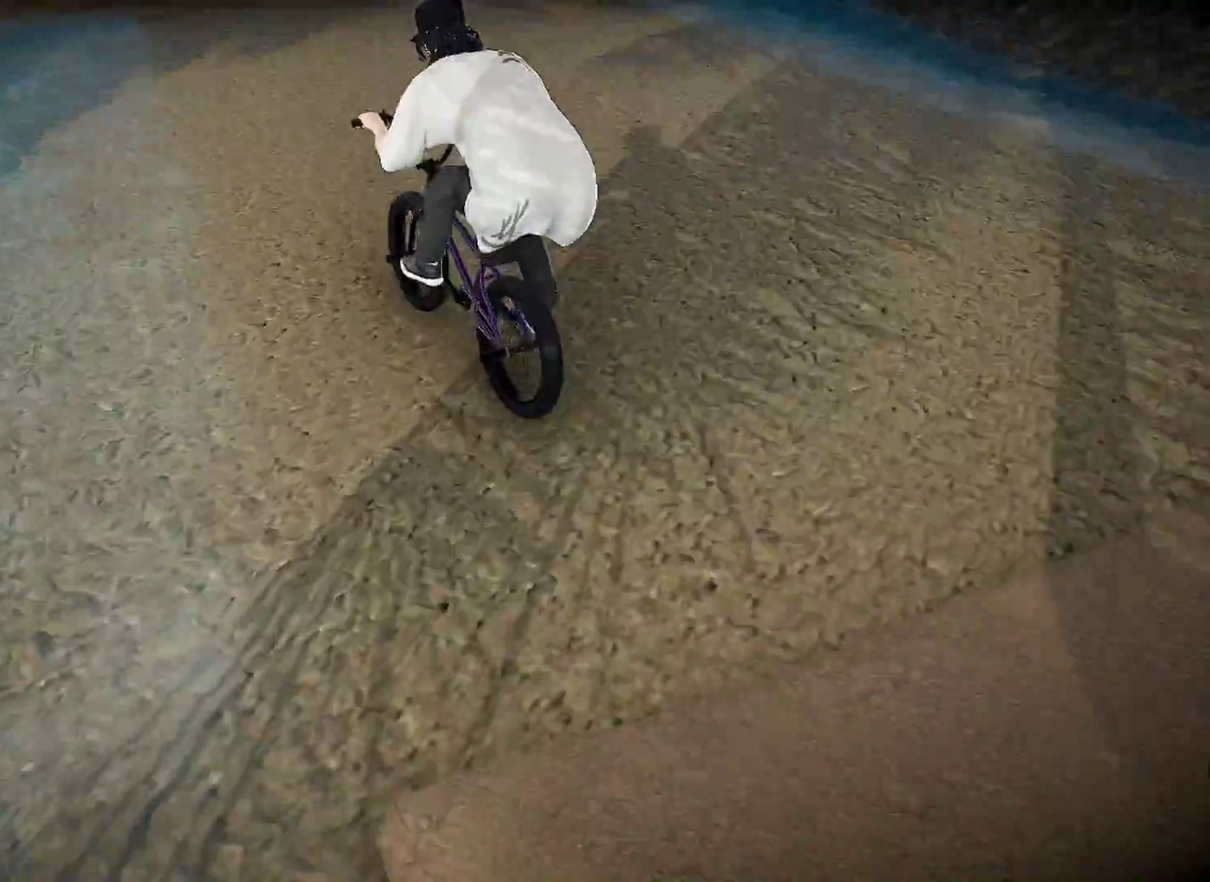
{"dt_ms": 301, "buttons": ["A"], "left_stick": "up", "right_stick": "center", "events": [[100, "A", "up"], [184, "A", "down"], [234, "left_stick", "up-right"], [284, "left_stick", "up"]]}
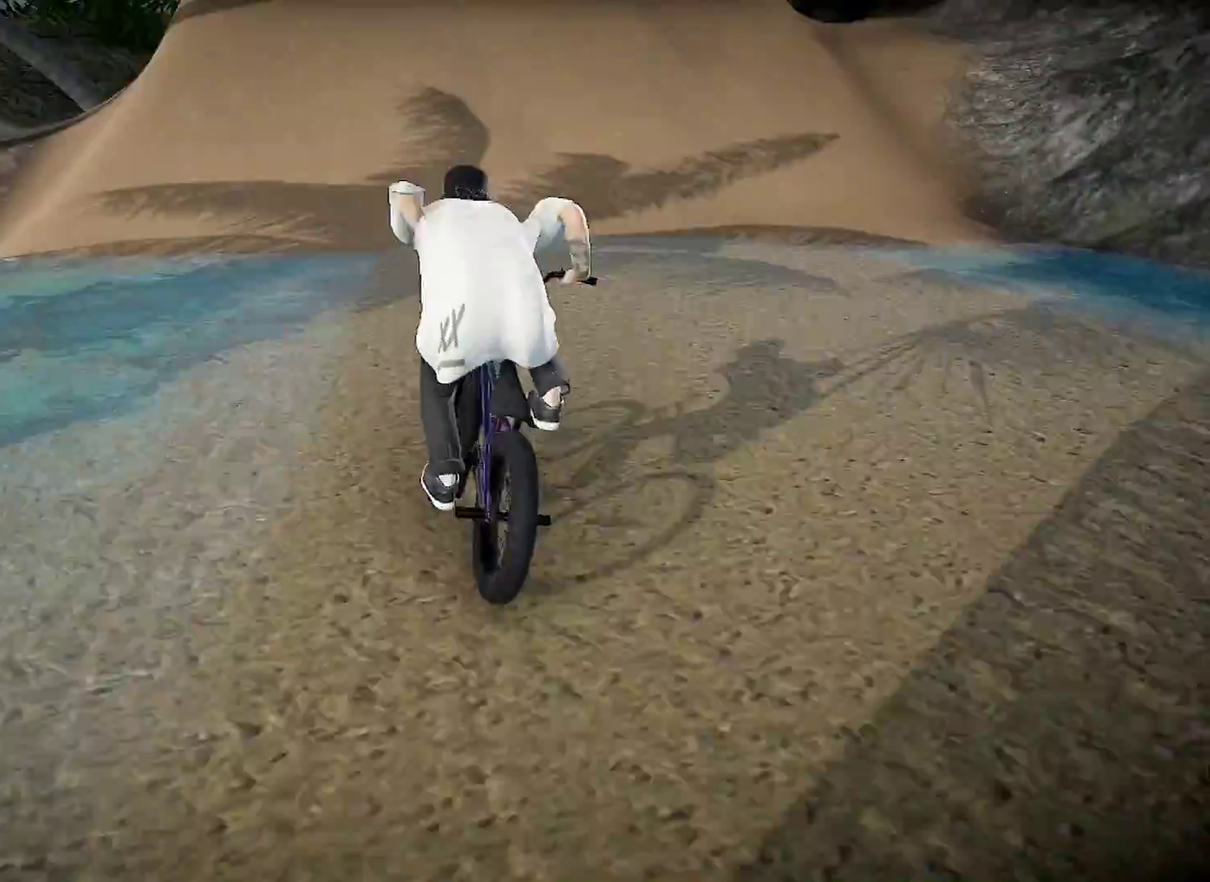
{"dt_ms": 700, "buttons": [], "left_stick": "up", "right_stick": "center", "events": [[16, "A", "up"], [83, "A", "down"], [200, "A", "up"], [283, "A", "down"], [400, "A", "up"], [417, "left_stick", "up-right"], [467, "A", "down"], [517, "left_stick", "up"], [634, "A", "up"]]}